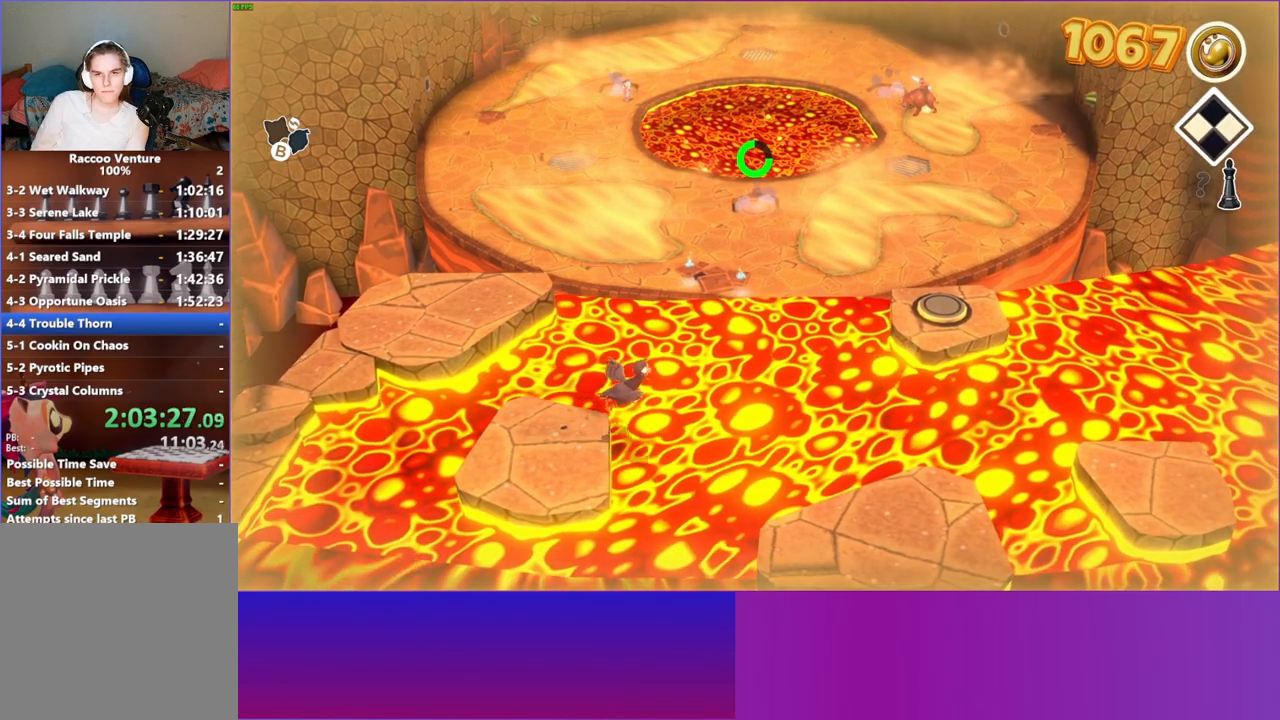
Gameplay with a controller (Xbox layout); each line is a JSON object with the inputs held at the frame after it. "events" lists button and stick changes between this image and that frame as [ms after this image, input, new state], when the widget could be followed in between. Not read: L3 R3.
{"buttons": [], "left_stick": "up-right", "right_stick": "center", "events": [[217, "A", "down"], [450, "A", "up"]]}
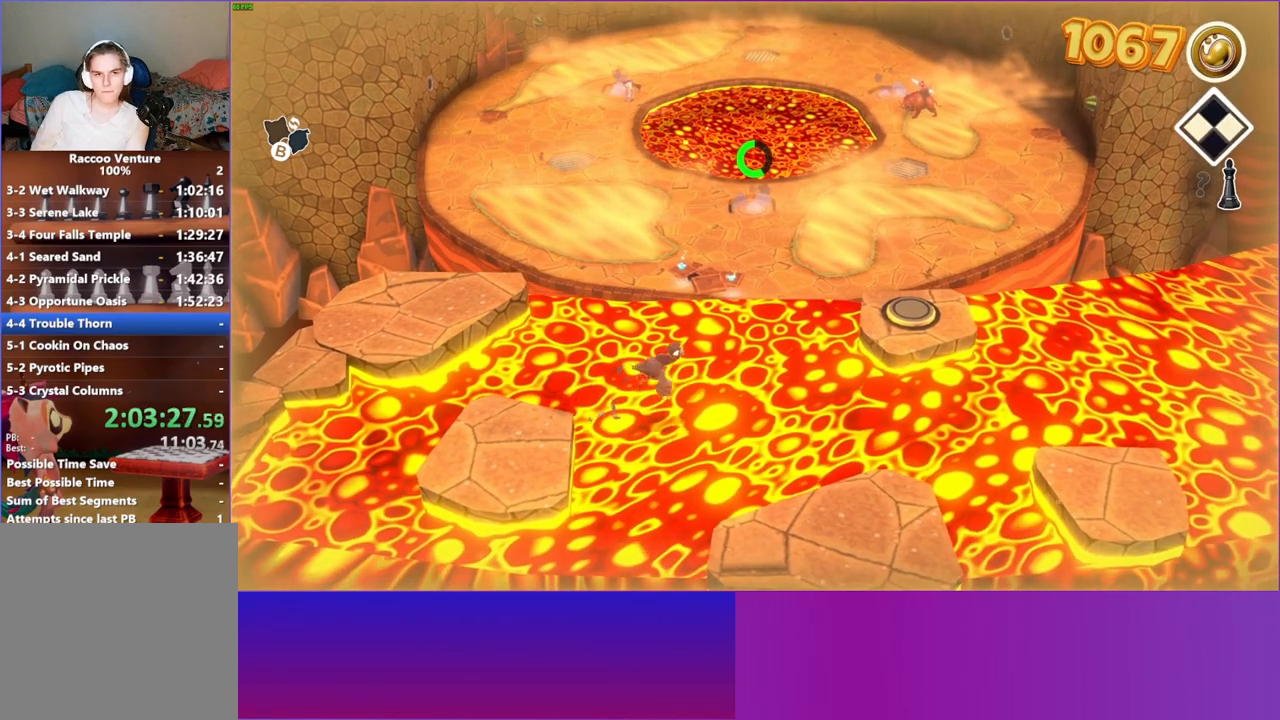
{"buttons": ["A"], "left_stick": "up-right", "right_stick": "center", "events": [[400, "A", "down"]]}
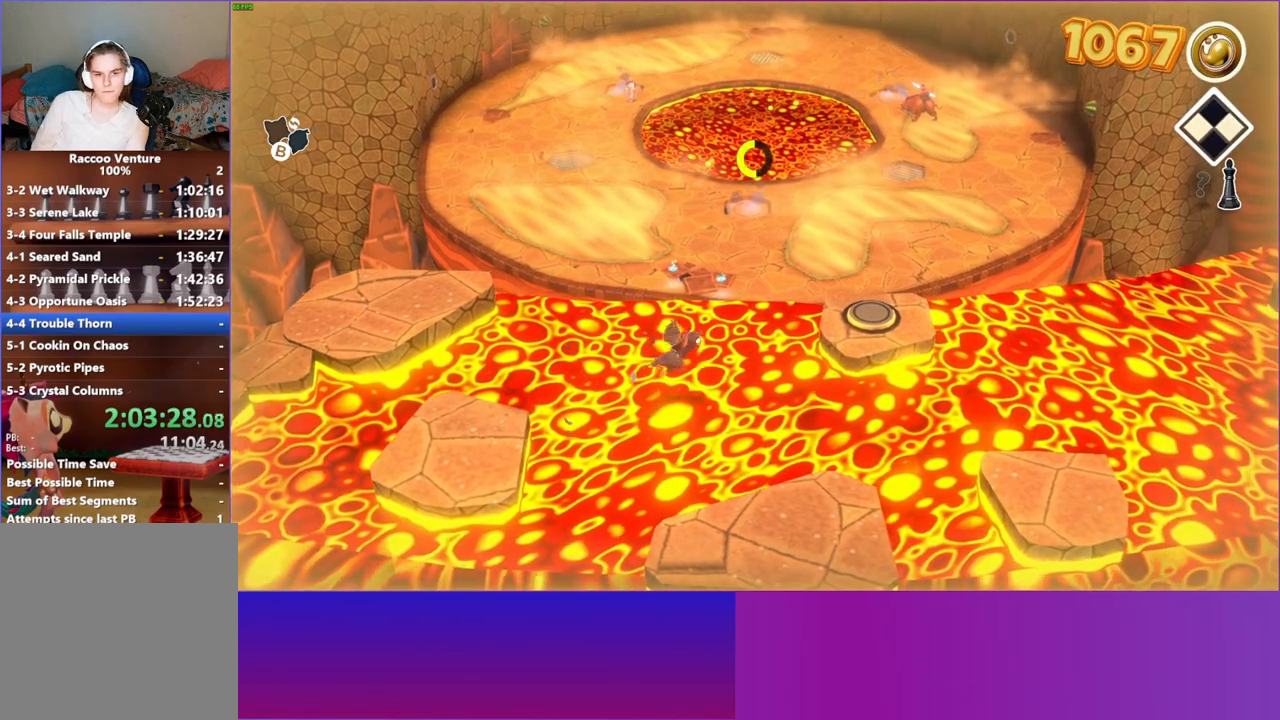
{"buttons": [], "left_stick": "up-right", "right_stick": "center", "events": [[67, "A", "up"]]}
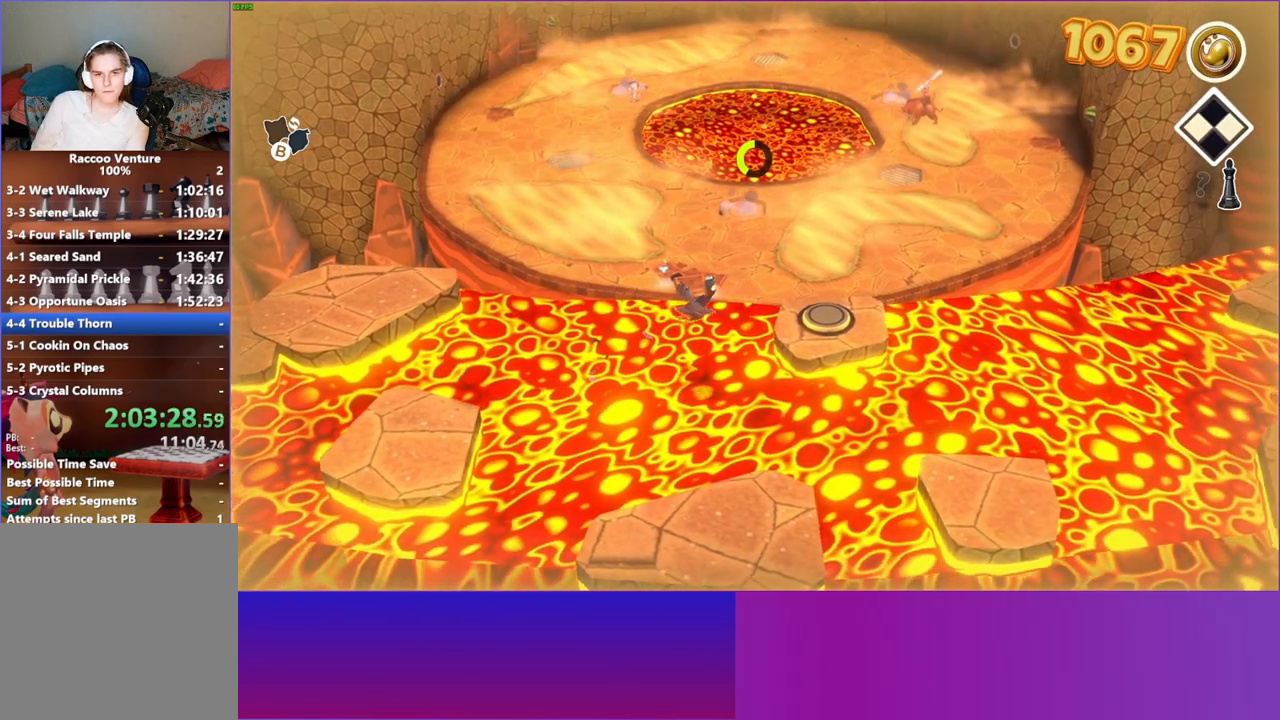
{"buttons": [], "left_stick": "up-right", "right_stick": "center", "events": [[200, "A", "down"], [450, "A", "up"]]}
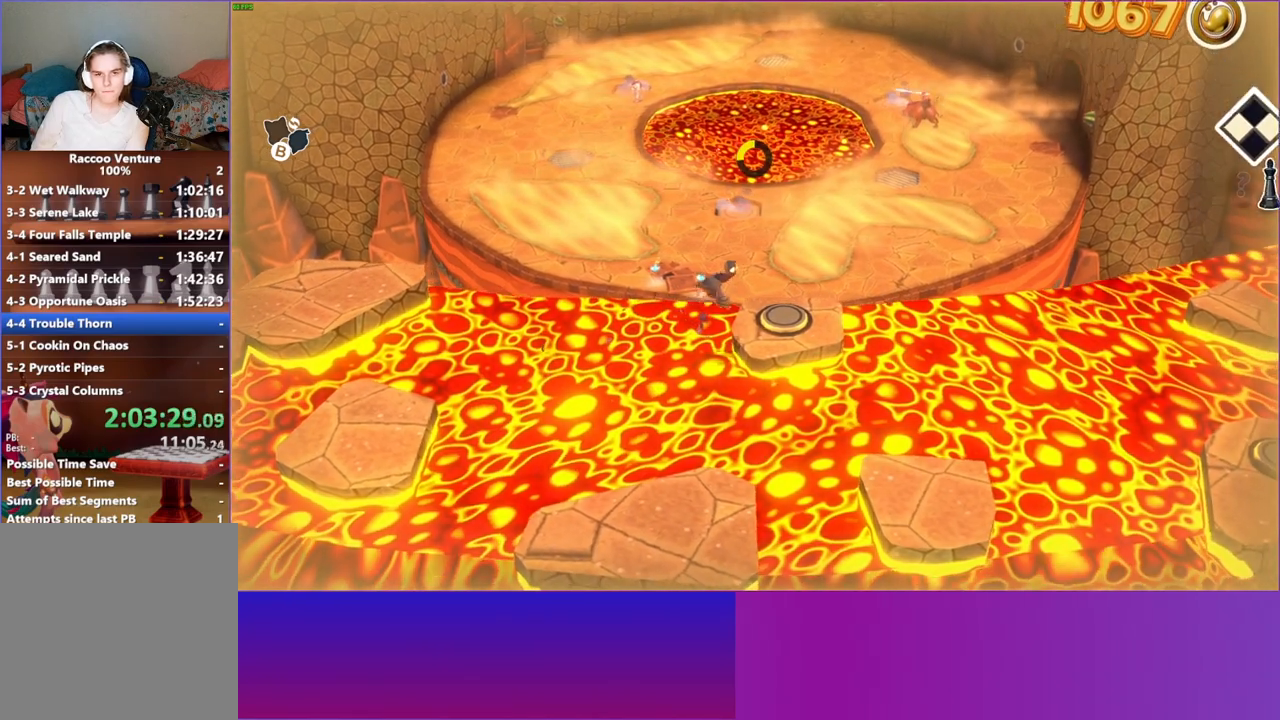
{"buttons": ["B"], "left_stick": "up-right", "right_stick": "center", "events": [[483, "B", "down"]]}
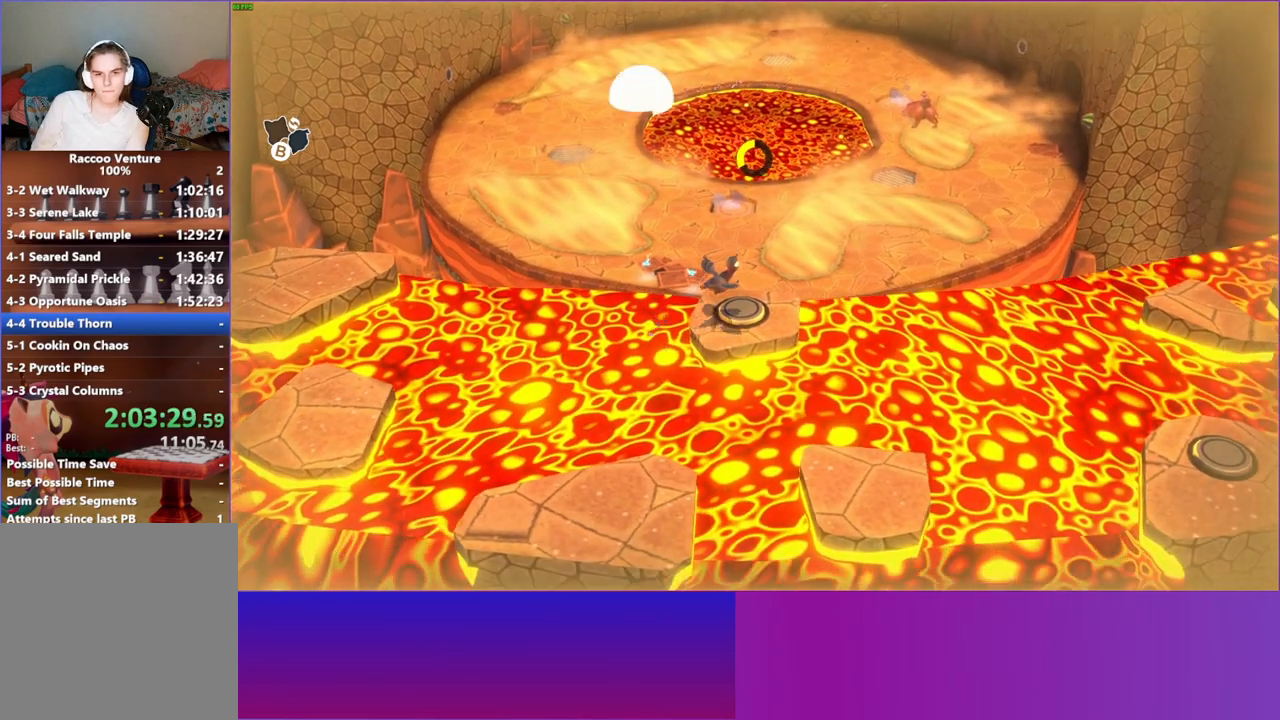
{"buttons": [], "left_stick": "up", "right_stick": "center", "events": [[83, "B", "up"], [233, "A", "down"], [333, "A", "up"], [367, "left_stick", "up"]]}
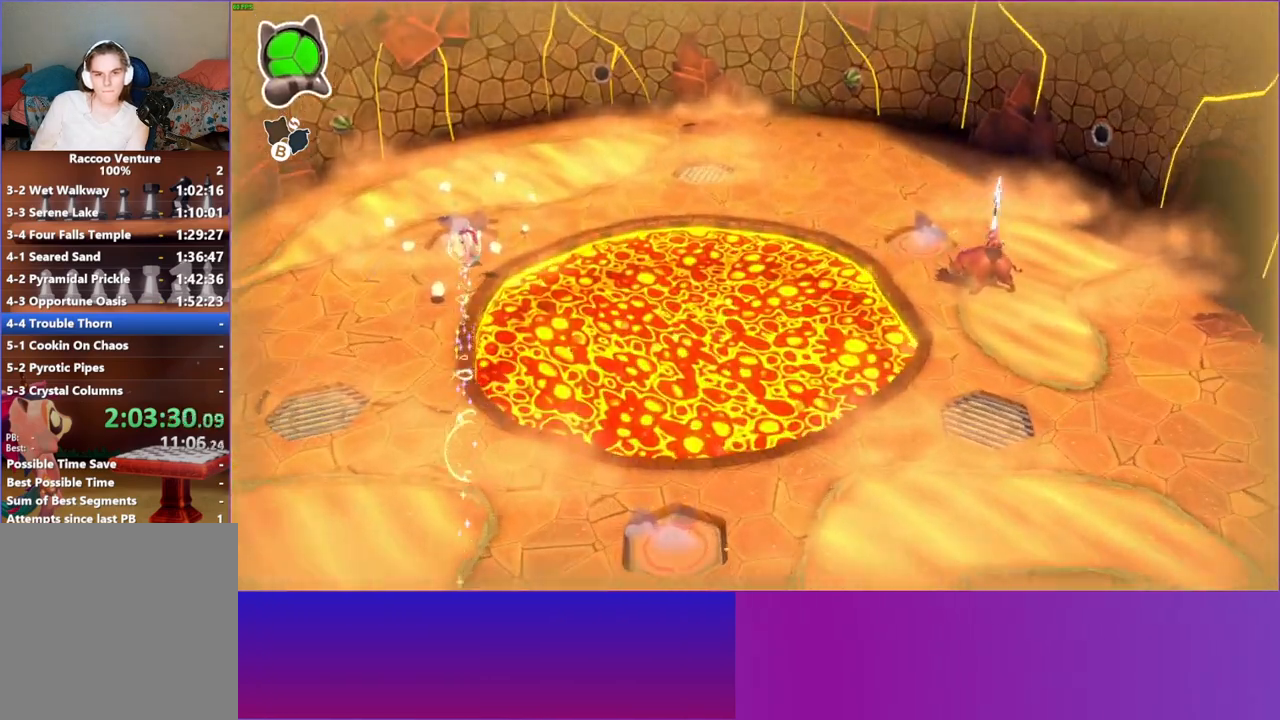
{"buttons": [], "left_stick": "up", "right_stick": "center", "events": []}
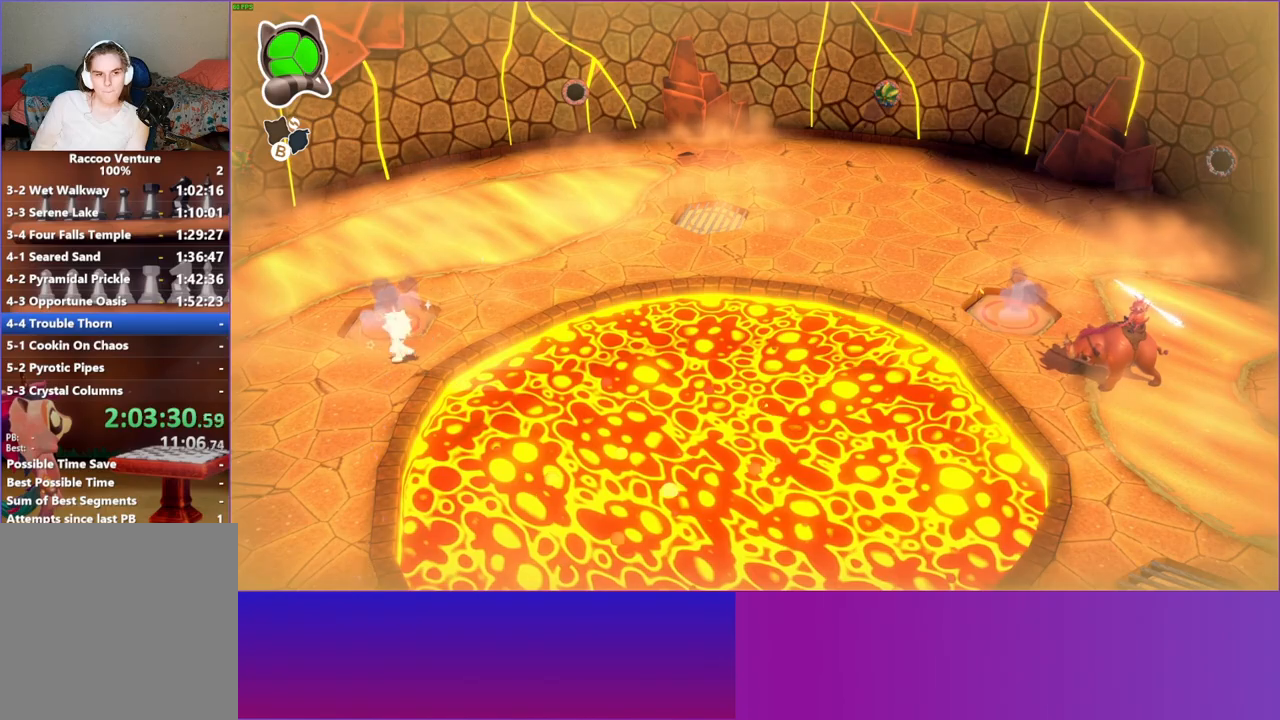
{"buttons": ["A"], "left_stick": "up-right", "right_stick": "center", "events": [[300, "A", "down"], [417, "left_stick", "up-right"]]}
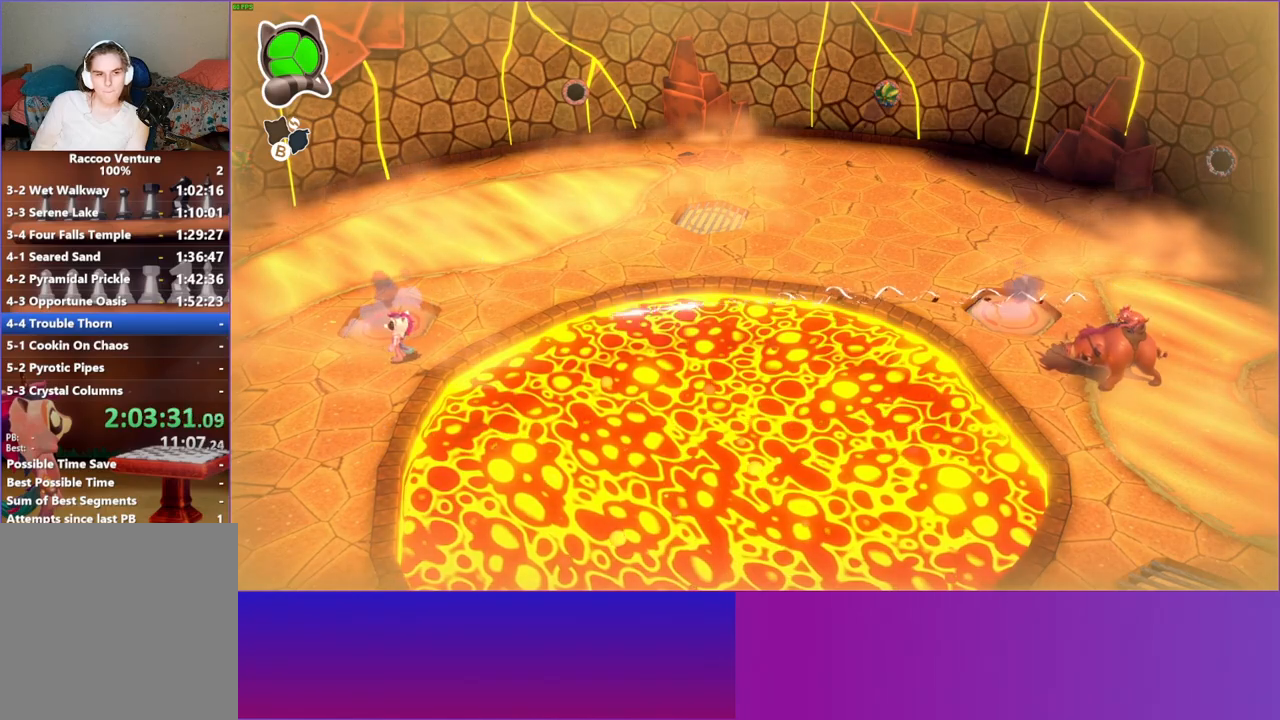
{"buttons": ["B"], "left_stick": "center", "right_stick": "center", "events": [[83, "A", "up"], [250, "left_stick", "center"], [367, "B", "down"]]}
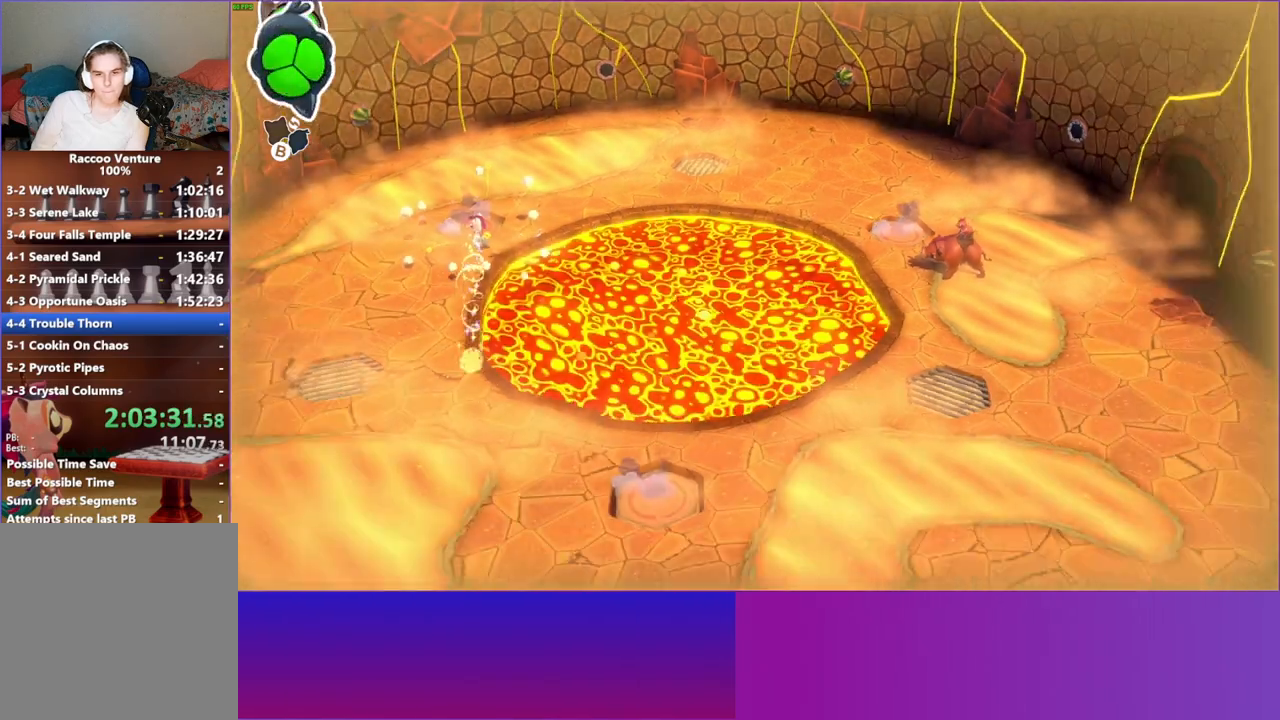
{"buttons": [], "left_stick": "center", "right_stick": "center", "events": [[17, "B", "up"], [233, "left_stick", "up-right"], [500, "left_stick", "center"]]}
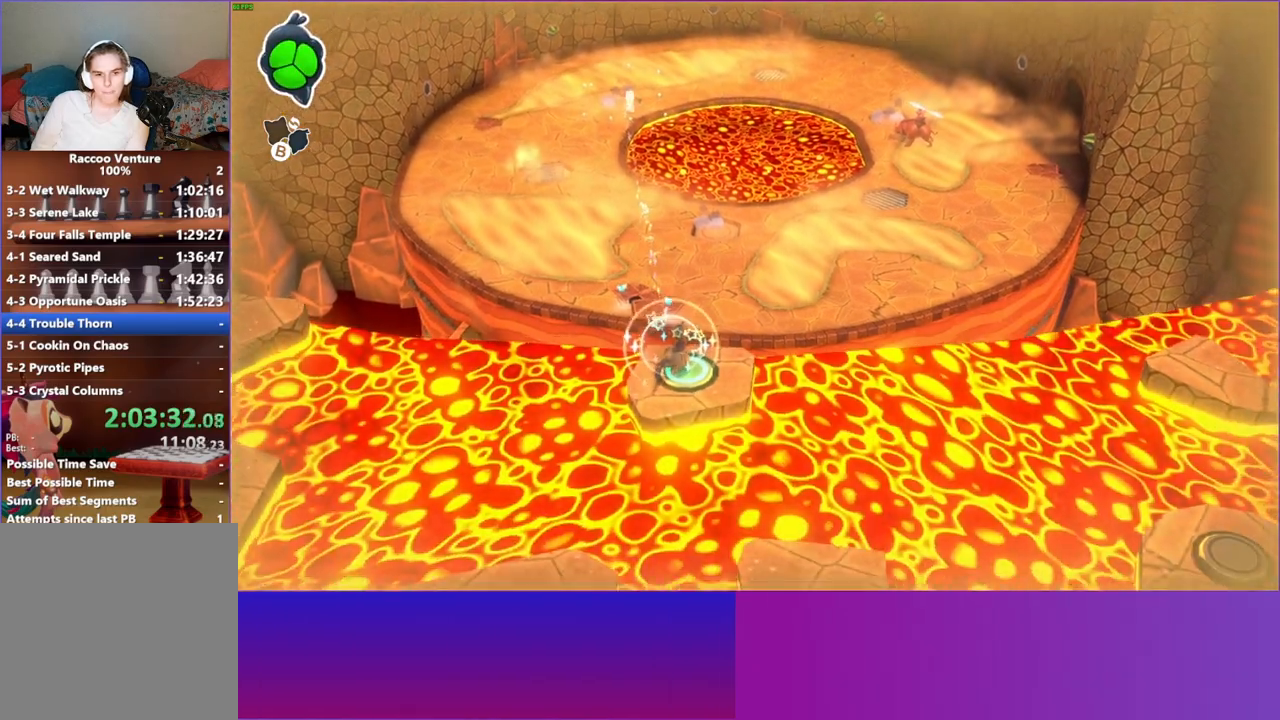
{"buttons": ["A"], "left_stick": "up-right", "right_stick": "center", "events": [[183, "B", "down"], [300, "B", "up"], [383, "left_stick", "up-right"], [500, "A", "down"]]}
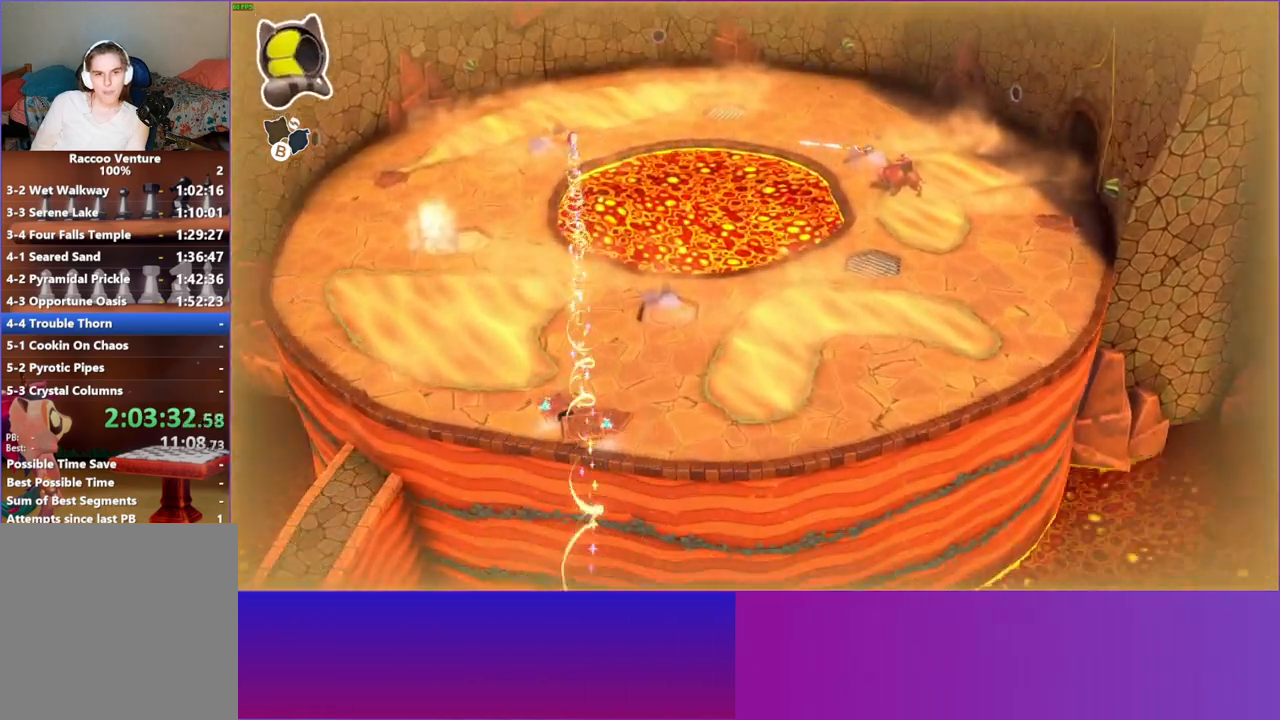
{"buttons": [], "left_stick": "right", "right_stick": "center", "events": [[467, "A", "up"], [500, "left_stick", "right"]]}
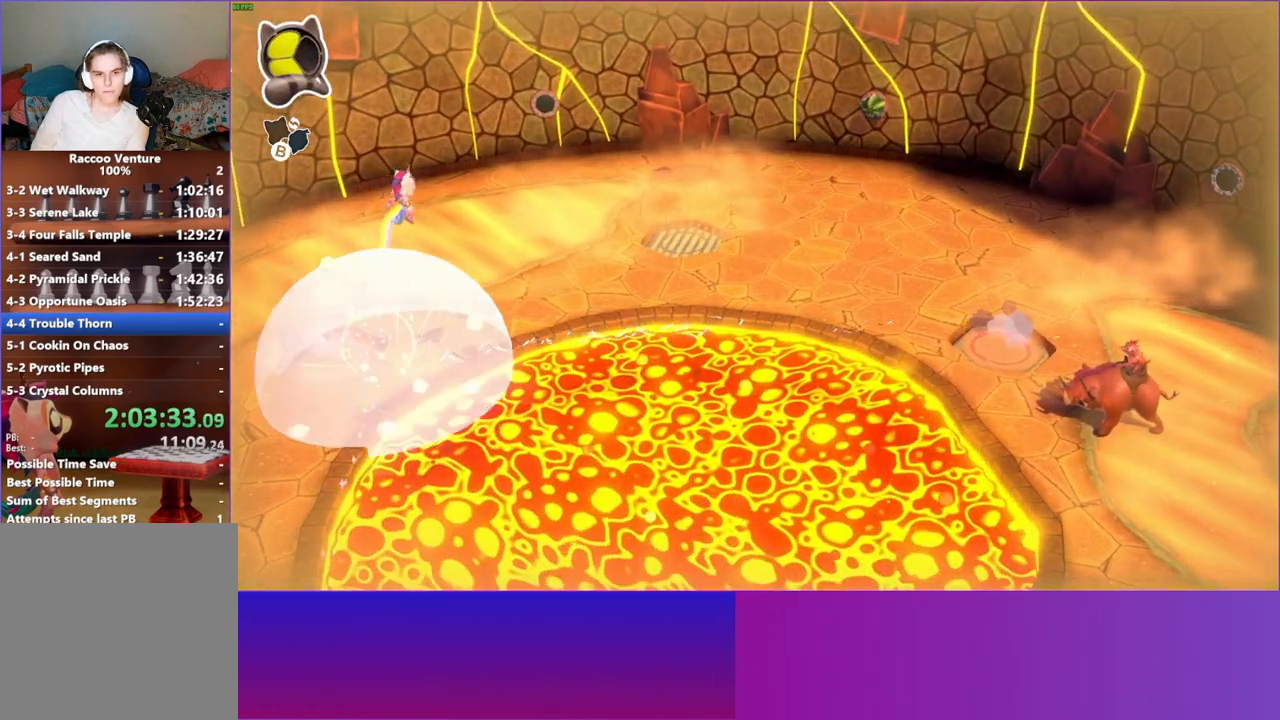
{"buttons": [], "left_stick": "left", "right_stick": "center", "events": [[17, "left_stick", "down-right"], [117, "left_stick", "down-left"], [250, "left_stick", "left"]]}
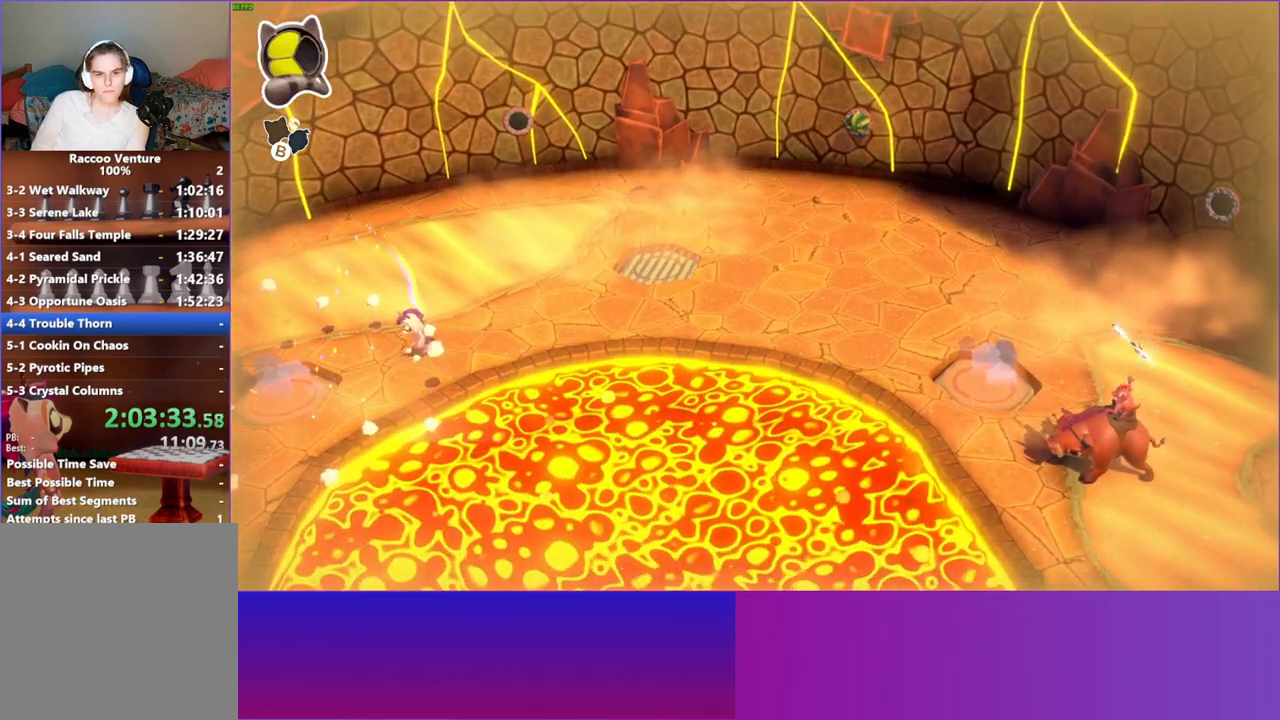
{"buttons": ["A"], "left_stick": "down-left", "right_stick": "center", "events": [[17, "left_stick", "down-left"], [450, "A", "down"]]}
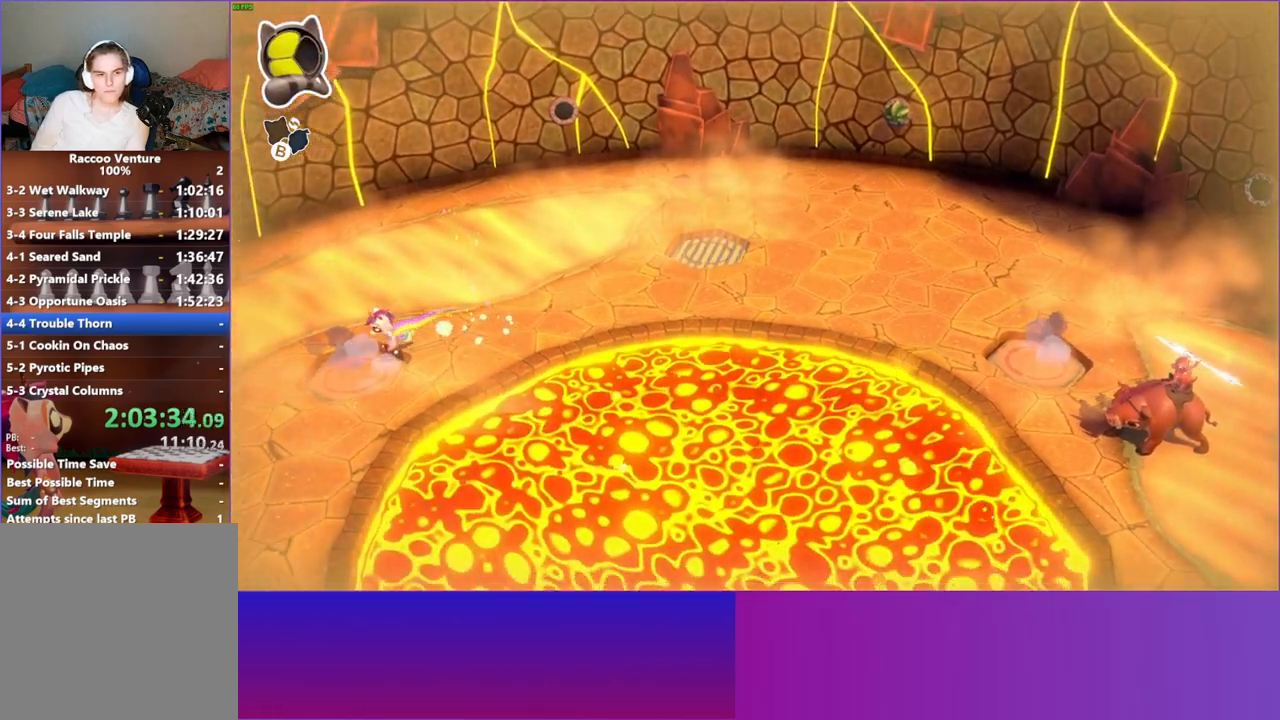
{"buttons": ["A"], "left_stick": "down-left", "right_stick": "center", "events": []}
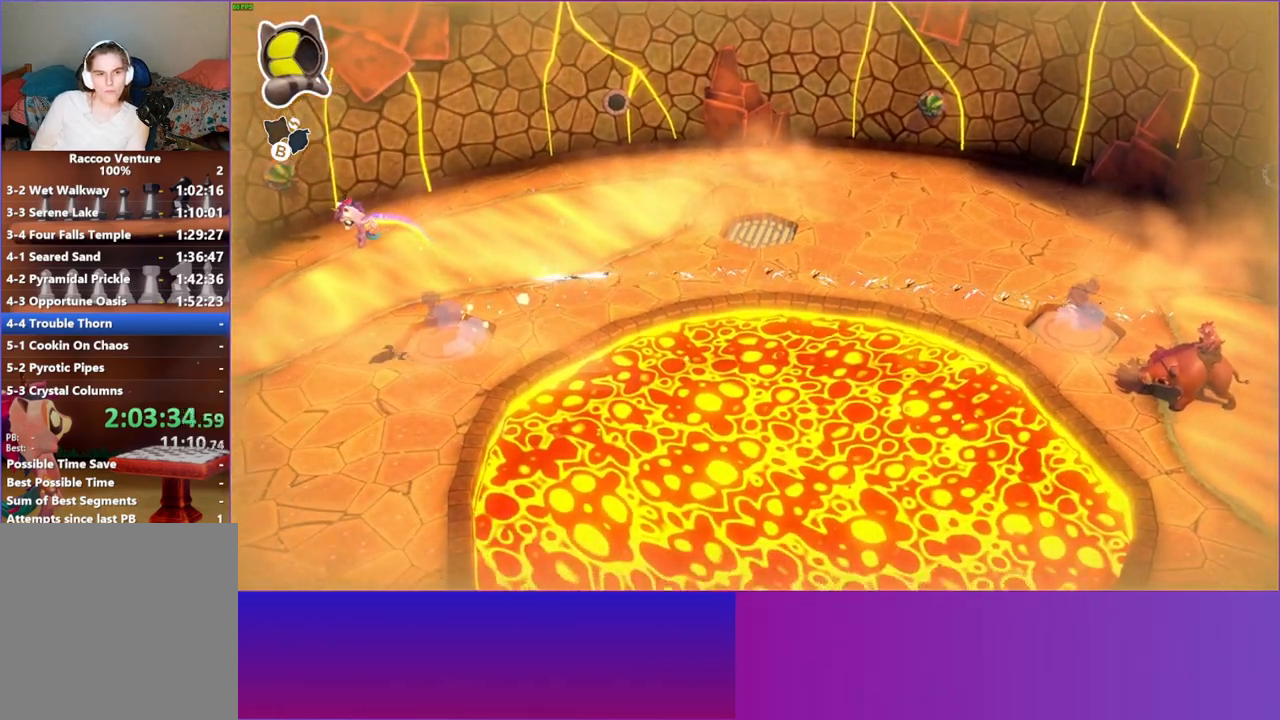
{"buttons": ["Y"], "left_stick": "down", "right_stick": "center", "events": [[200, "A", "up"], [433, "left_stick", "down"], [467, "Y", "down"]]}
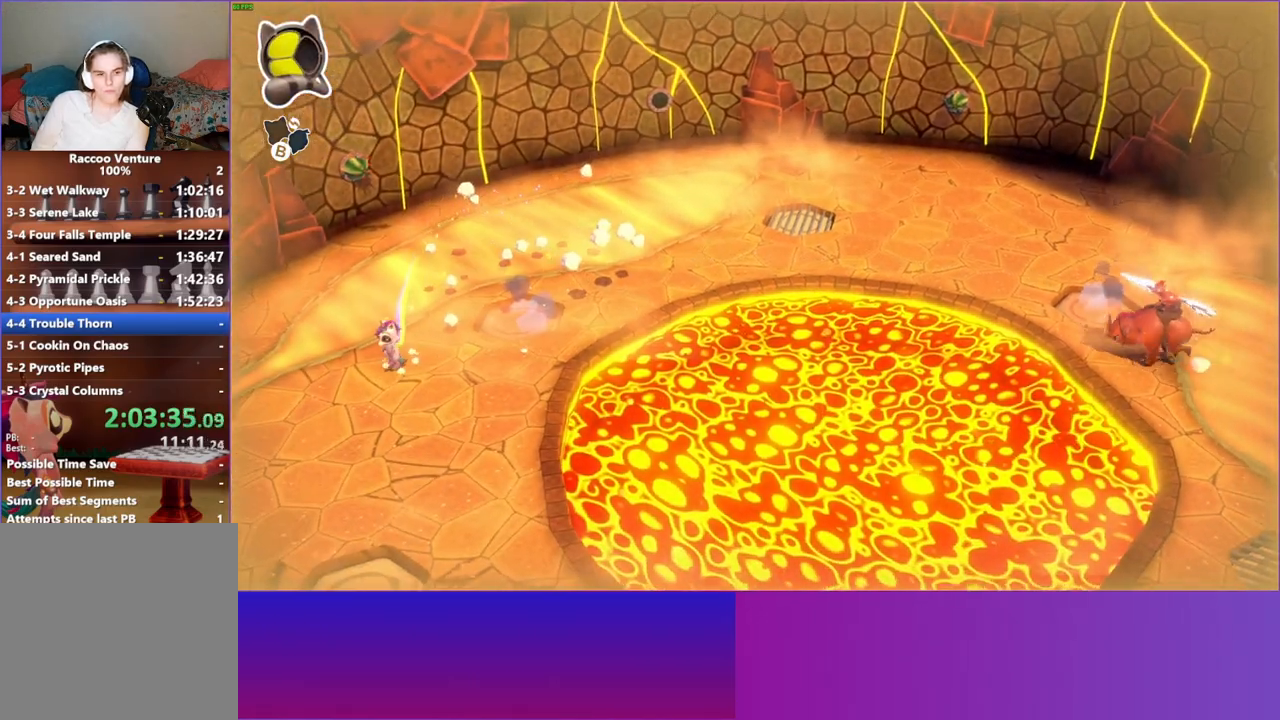
{"buttons": [], "left_stick": "down", "right_stick": "center", "events": [[100, "Y", "up"]]}
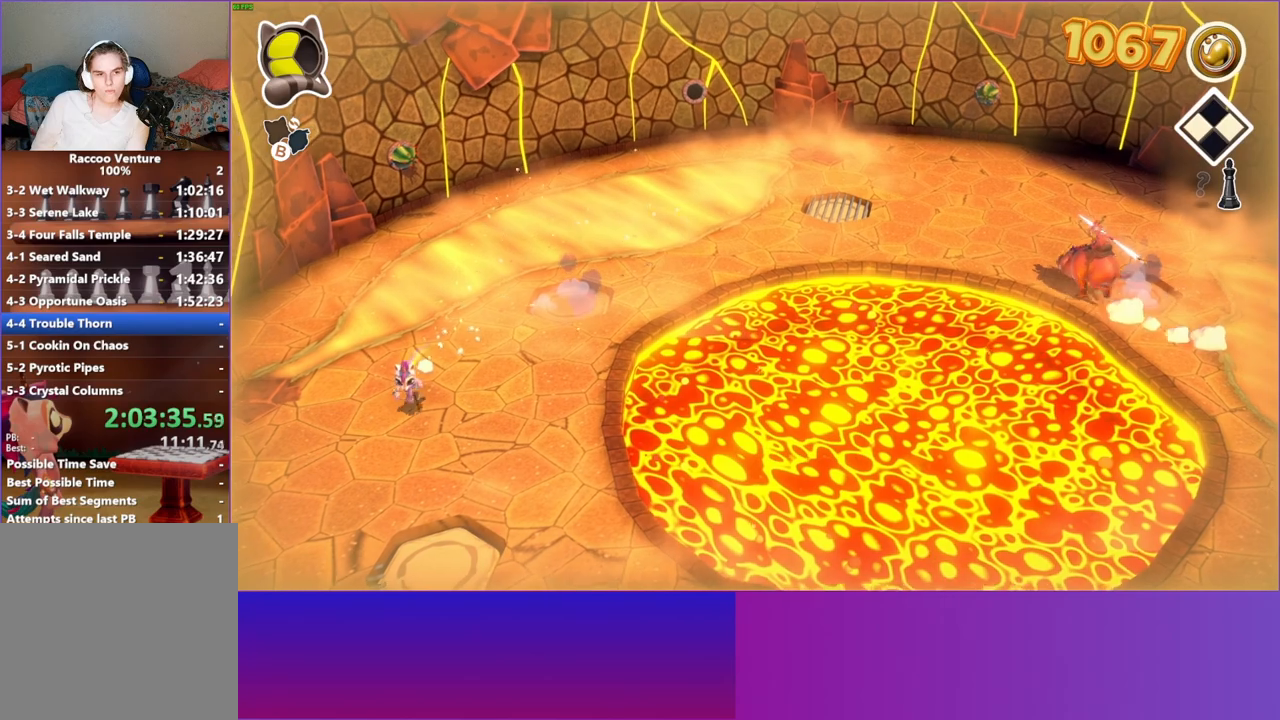
{"buttons": [], "left_stick": "down", "right_stick": "center", "events": []}
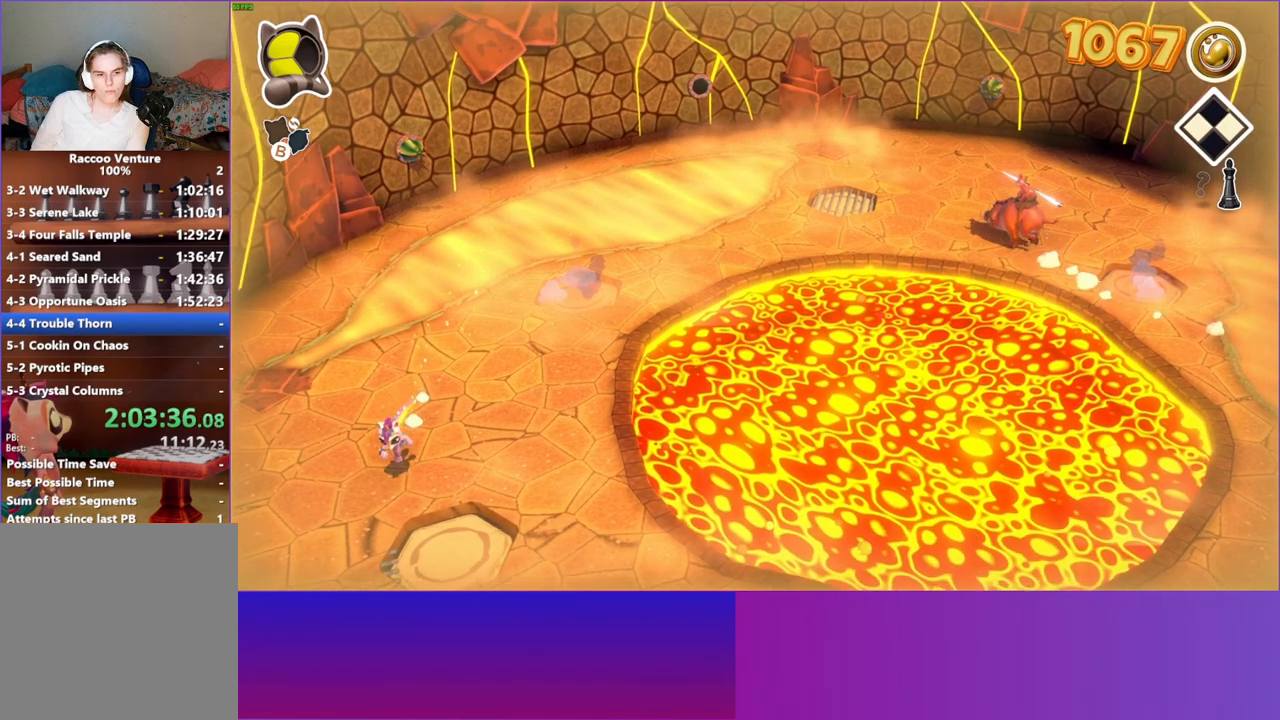
{"buttons": [], "left_stick": "down-right", "right_stick": "center", "events": [[300, "left_stick", "down-right"]]}
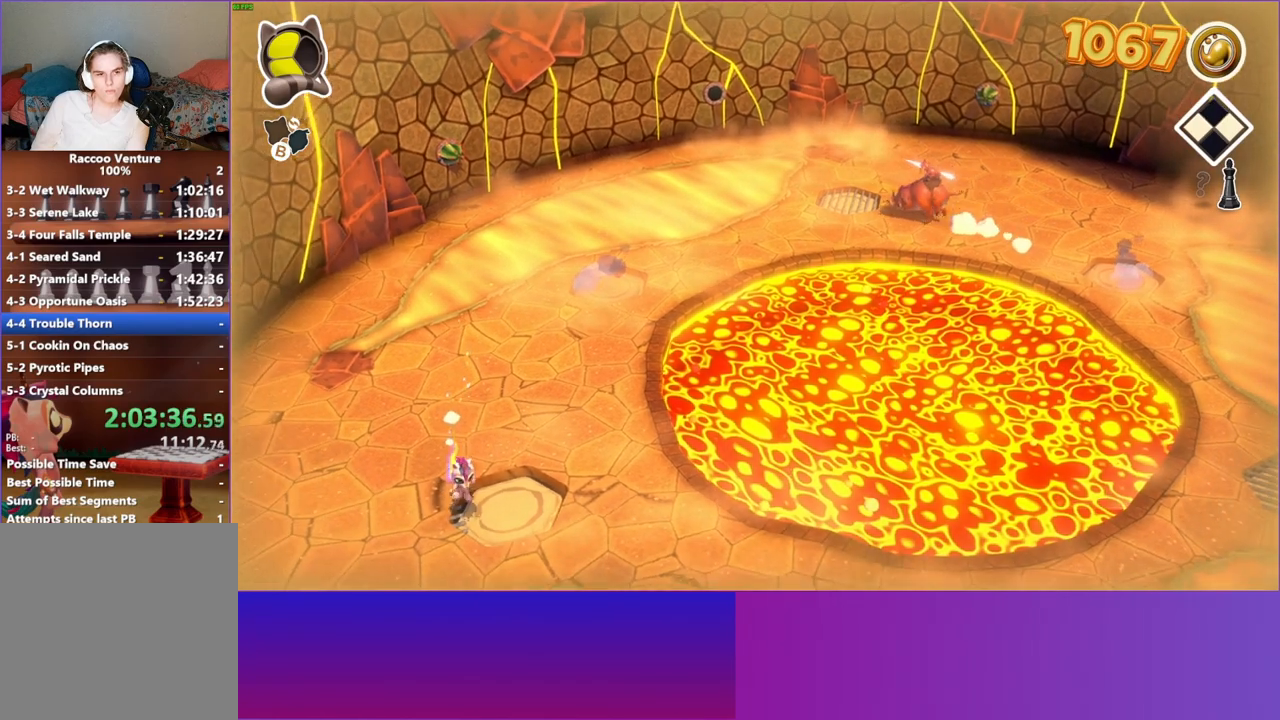
{"buttons": [], "left_stick": "down-right", "right_stick": "center", "events": []}
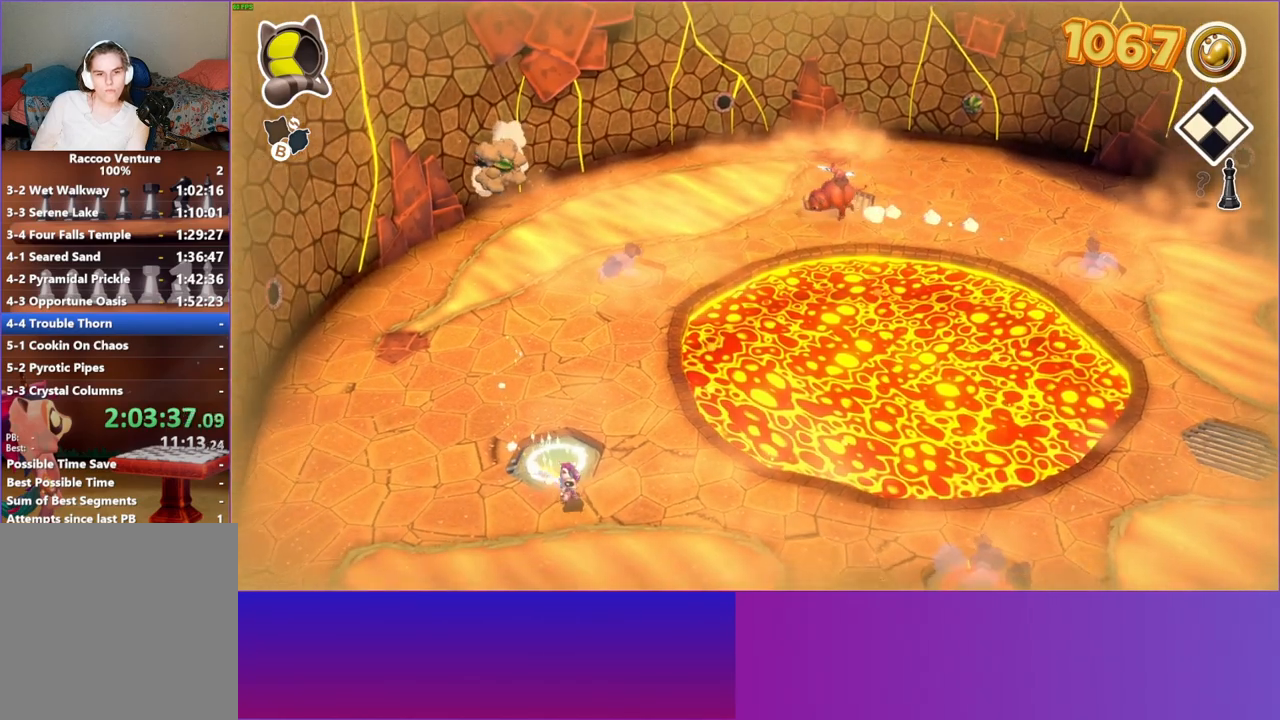
{"buttons": [], "left_stick": "down-right", "right_stick": "center", "events": [[300, "Y", "down"], [433, "Y", "up"]]}
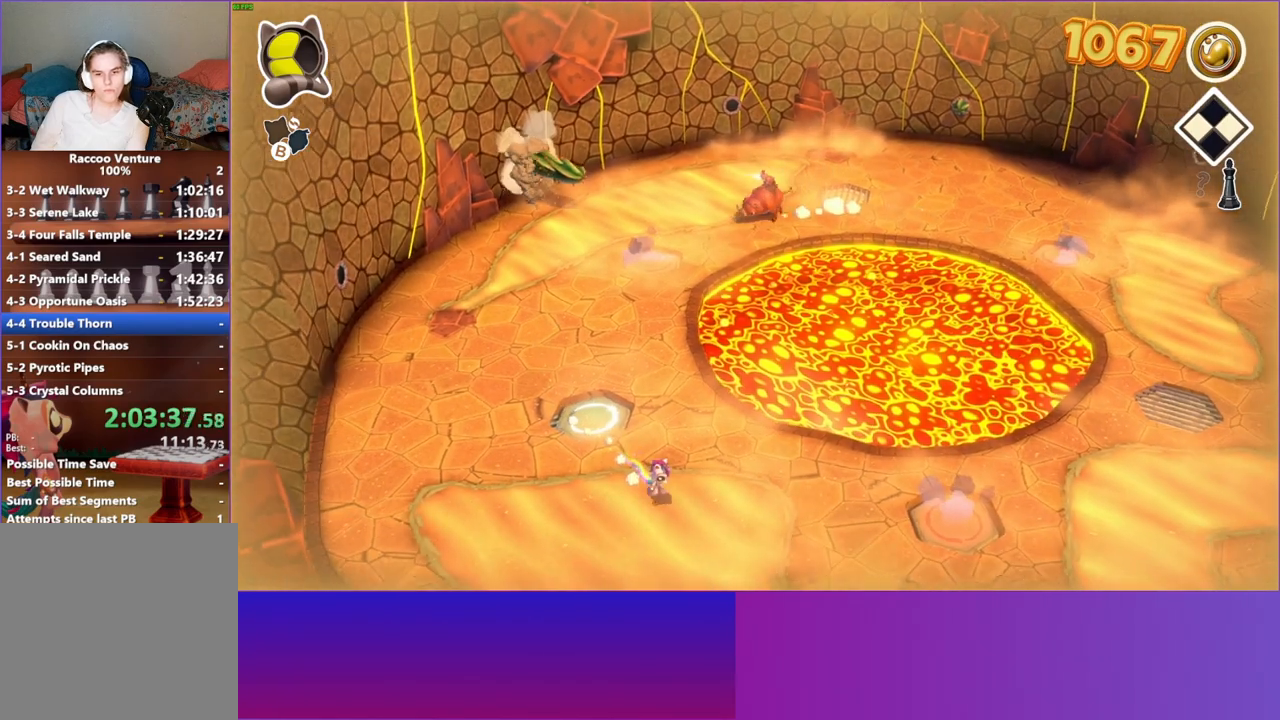
{"buttons": [], "left_stick": "down-right", "right_stick": "center", "events": []}
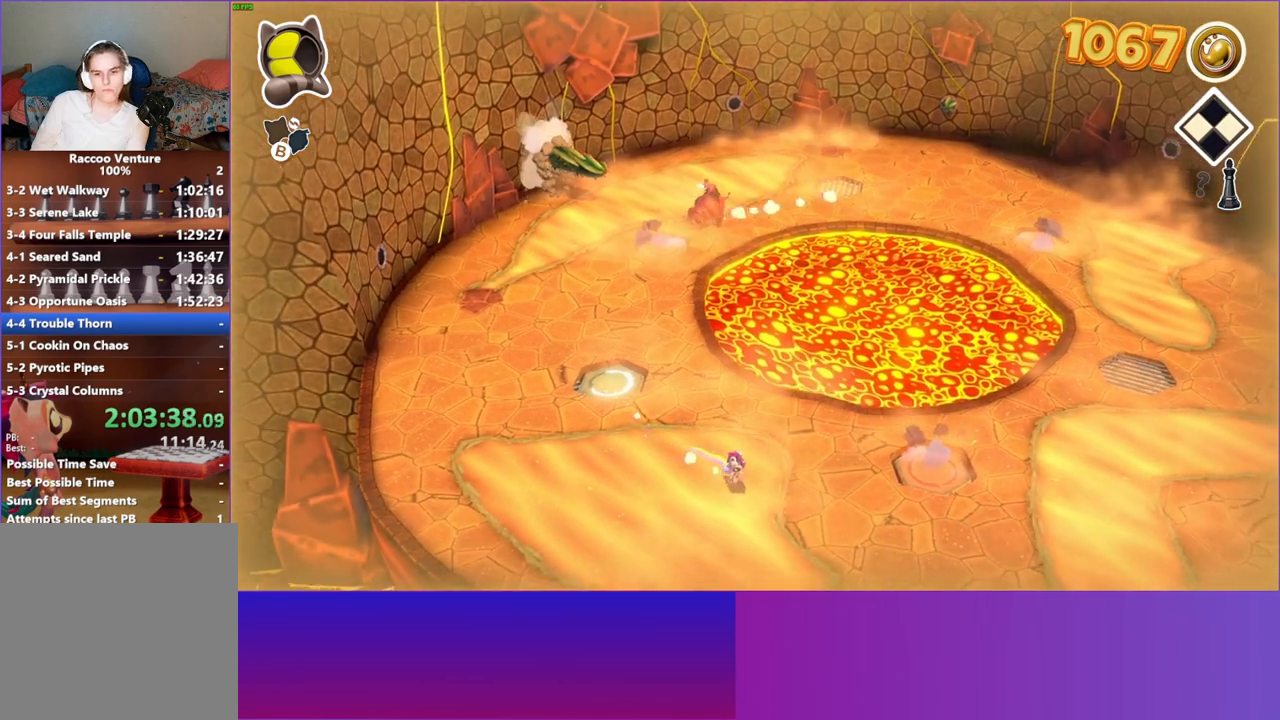
{"buttons": [], "left_stick": "down-right", "right_stick": "center", "events": [[183, "Y", "down"], [333, "Y", "up"]]}
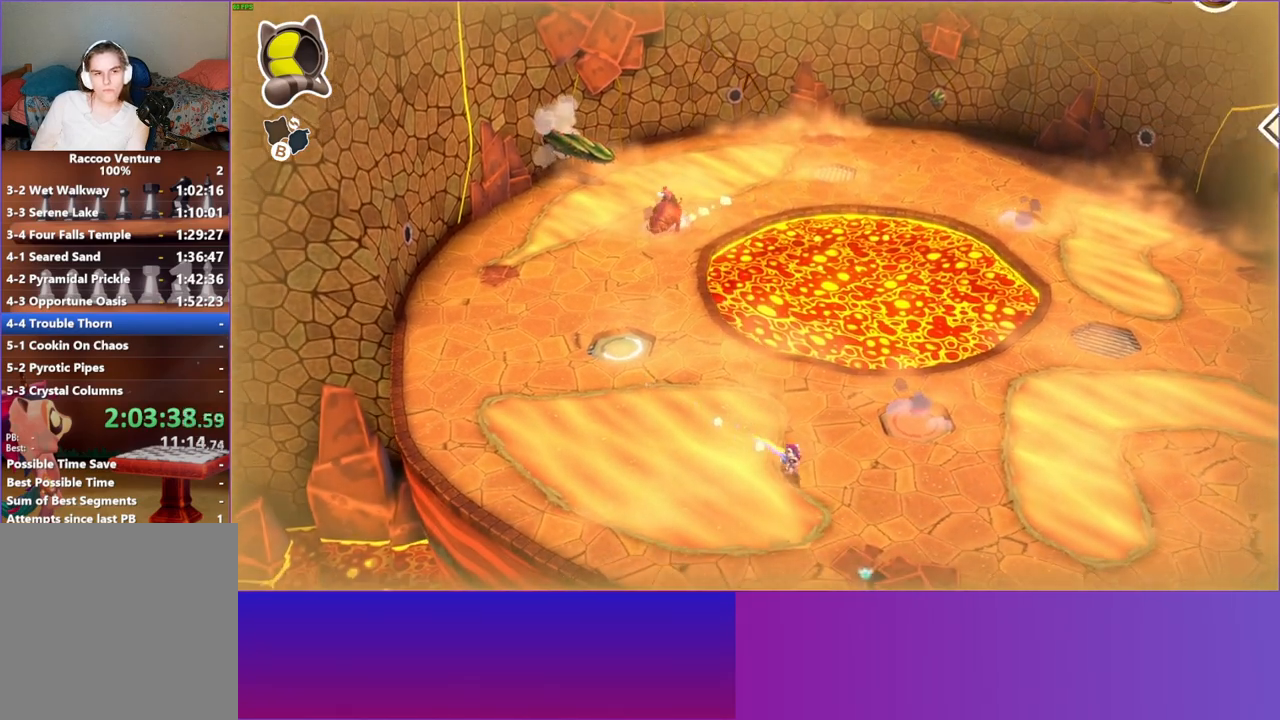
{"buttons": [], "left_stick": "down", "right_stick": "center", "events": [[450, "left_stick", "down"]]}
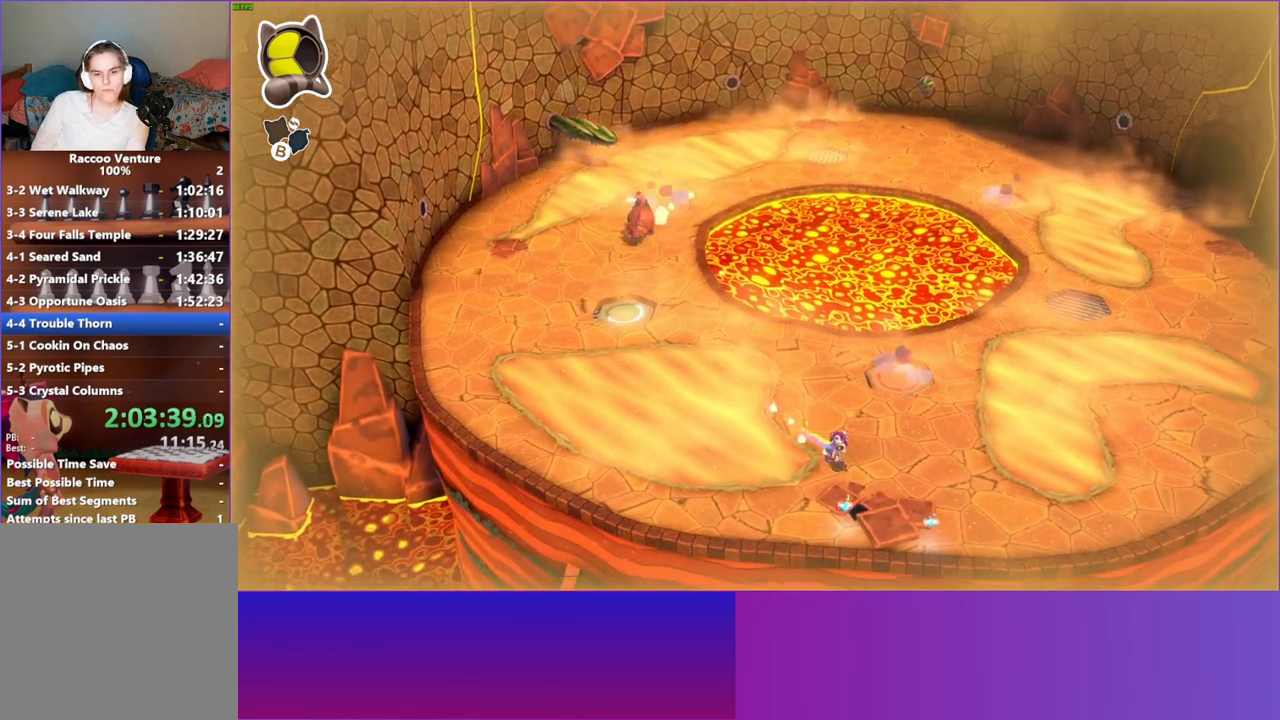
{"buttons": [], "left_stick": "right", "right_stick": "center", "events": [[433, "left_stick", "right"]]}
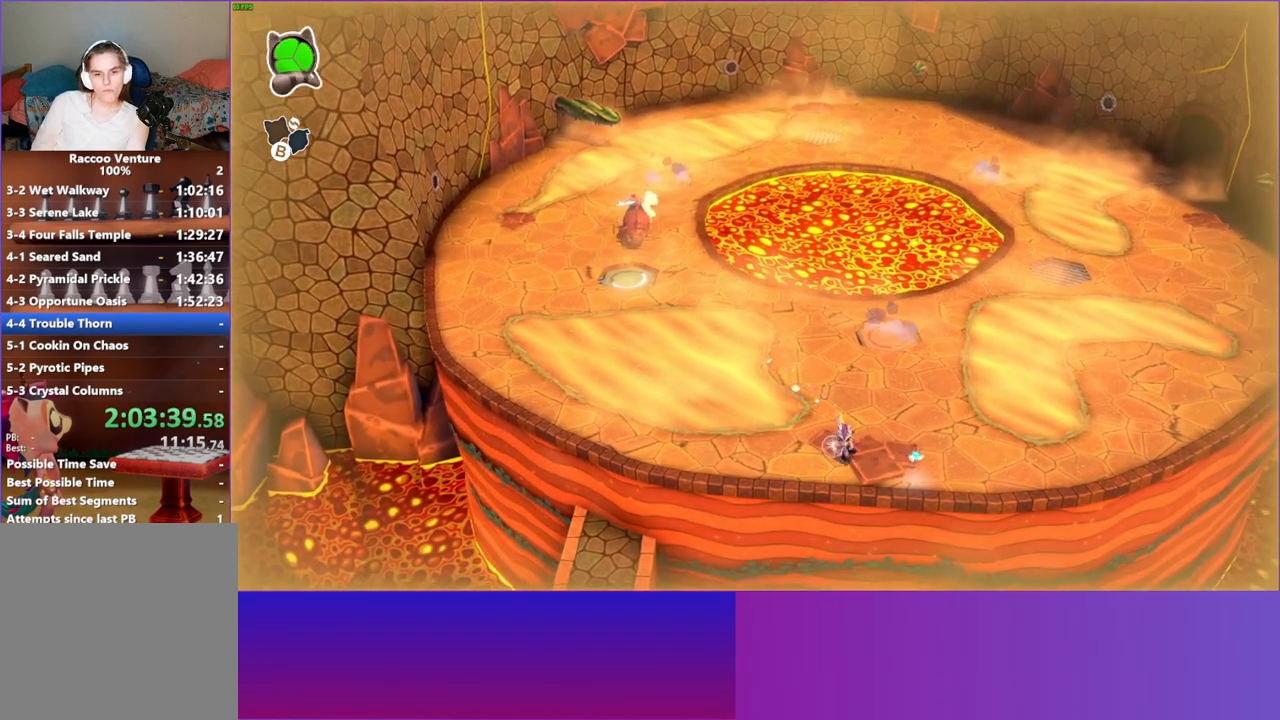
{"buttons": [], "left_stick": "up-left", "right_stick": "center", "events": [[433, "left_stick", "up-left"]]}
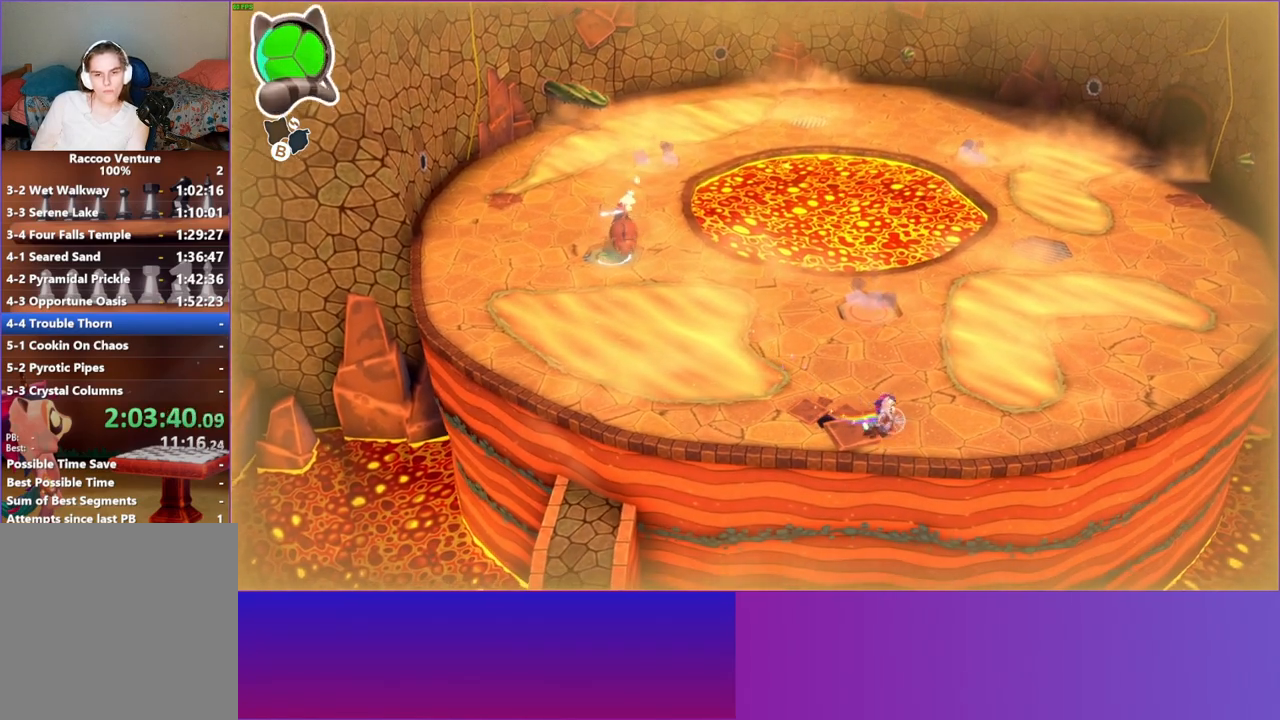
{"buttons": [], "left_stick": "up-left", "right_stick": "center", "events": []}
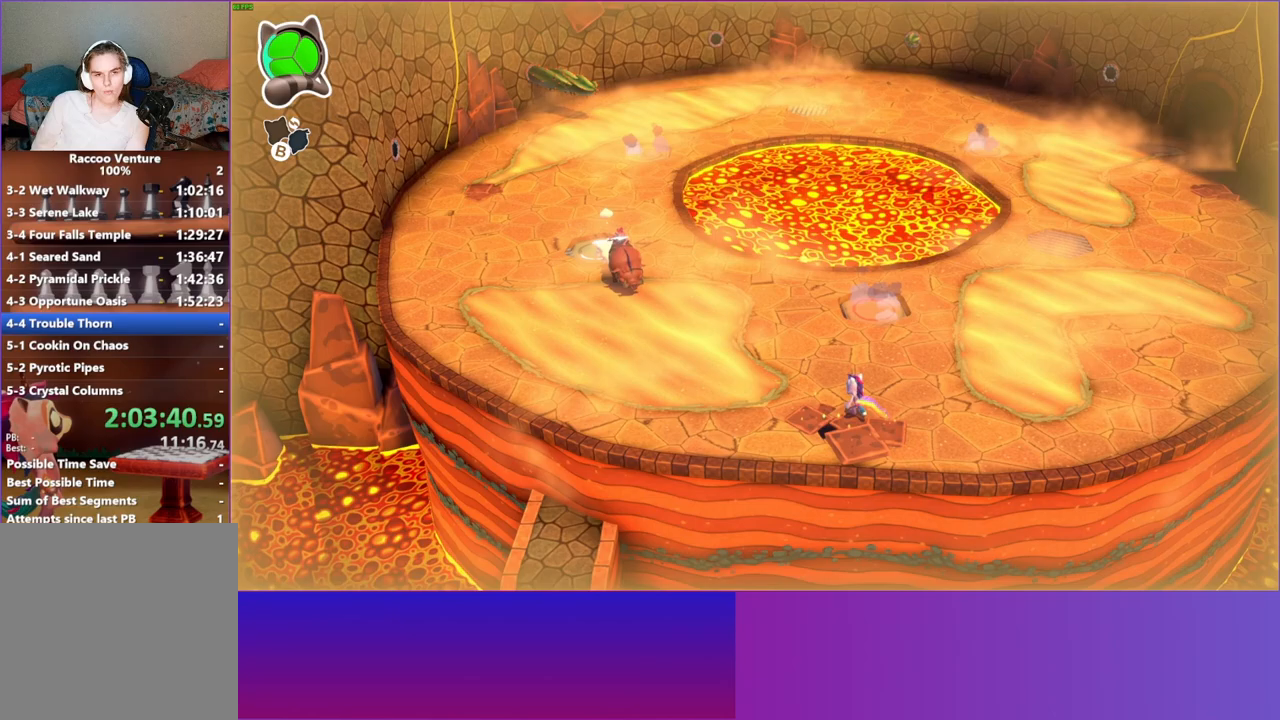
{"buttons": ["A"], "left_stick": "up-left", "right_stick": "center", "events": [[400, "A", "down"]]}
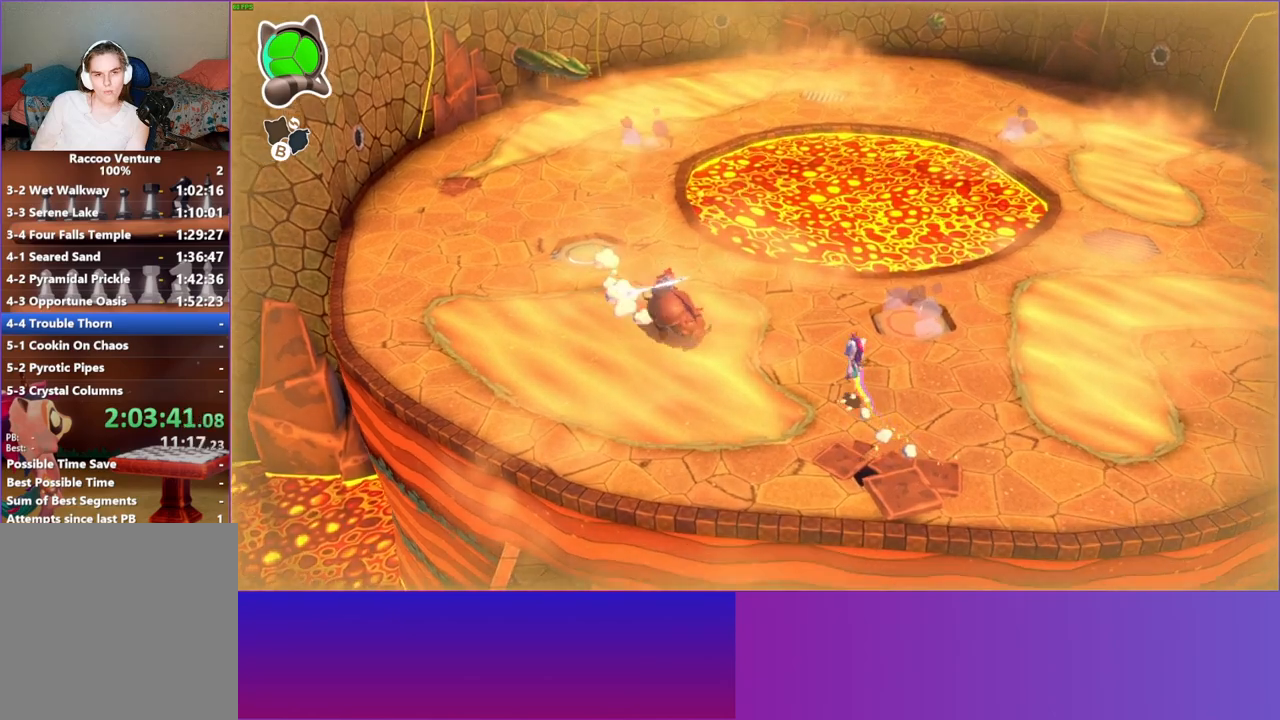
{"buttons": ["A"], "left_stick": "up-left", "right_stick": "center", "events": []}
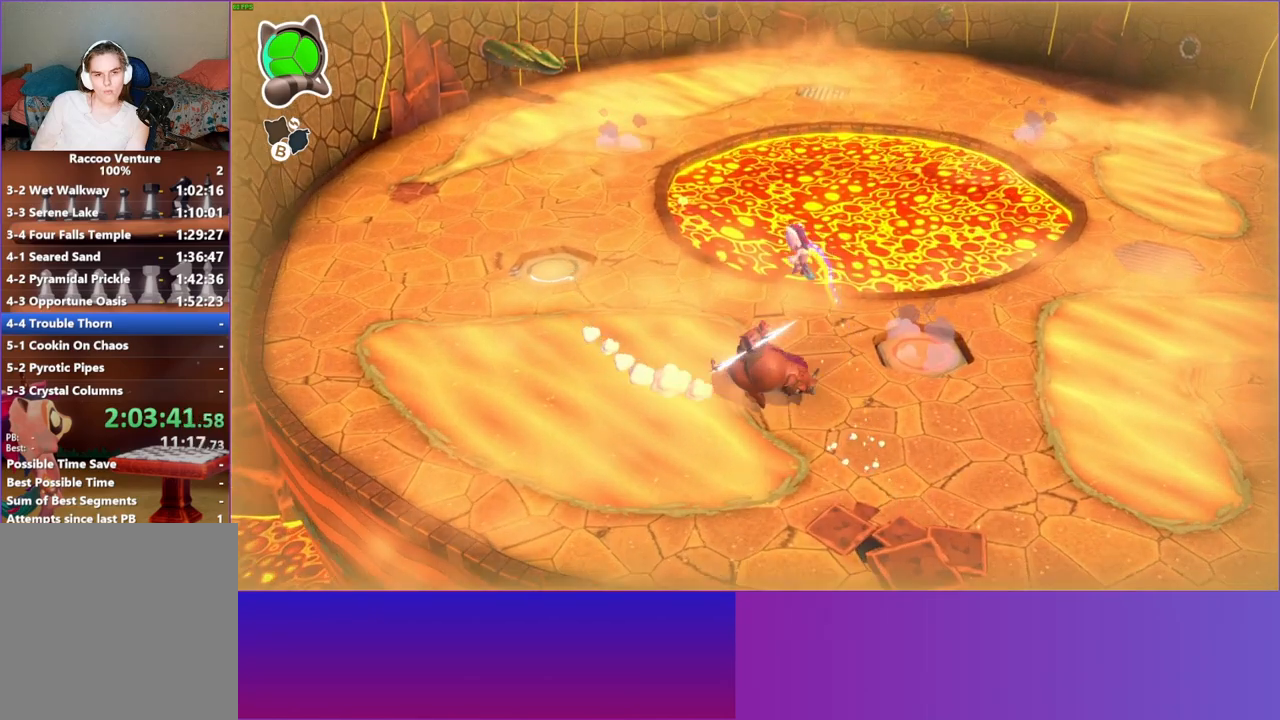
{"buttons": [], "left_stick": "up-left", "right_stick": "center", "events": [[33, "A", "up"]]}